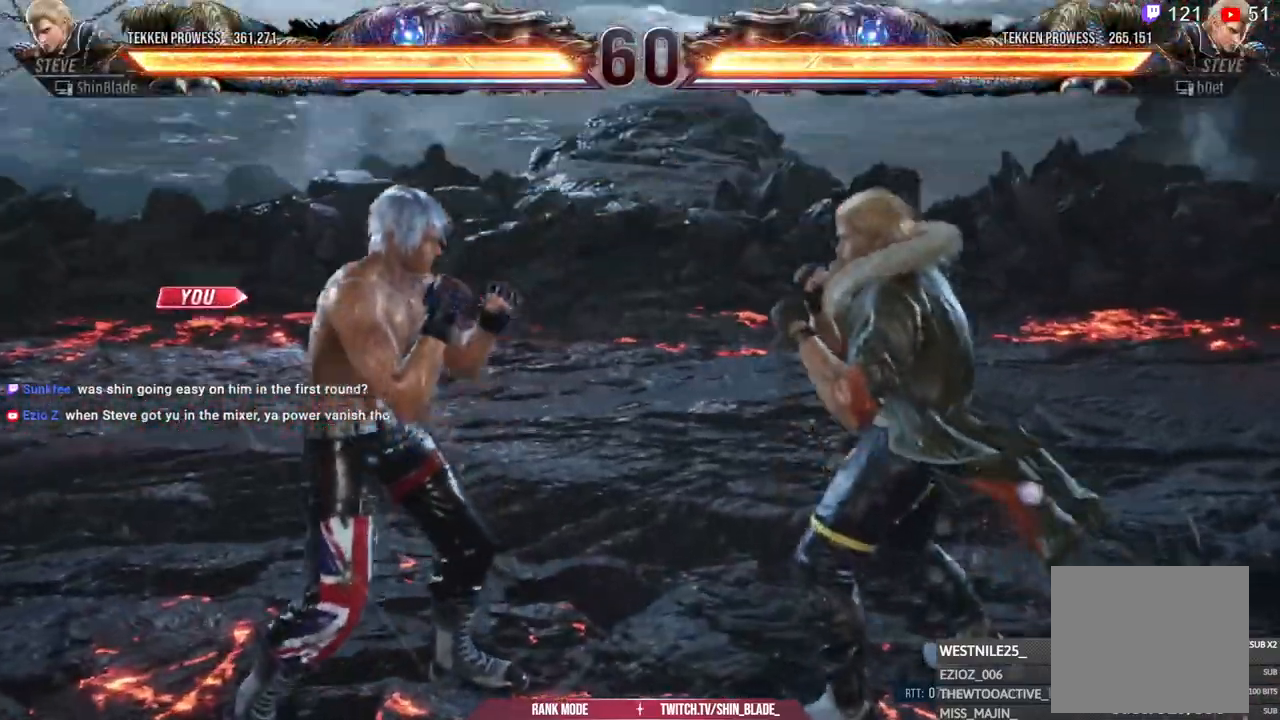
Gameplay with a controller (PlayStation layout); each line is a JSON object with the inputs held at the frame after it (dt_ms = milliseconds from this image to that frame). "events" lists button and stick changes between this image and that frame as [ms after this image, input, new state], when the widget could be followed in between.
{"dt_ms": 500, "buttons": ["SQUARE", "DPAD_UP", "DPAD_LEFT"], "left_stick": "center", "right_stick": "center"}
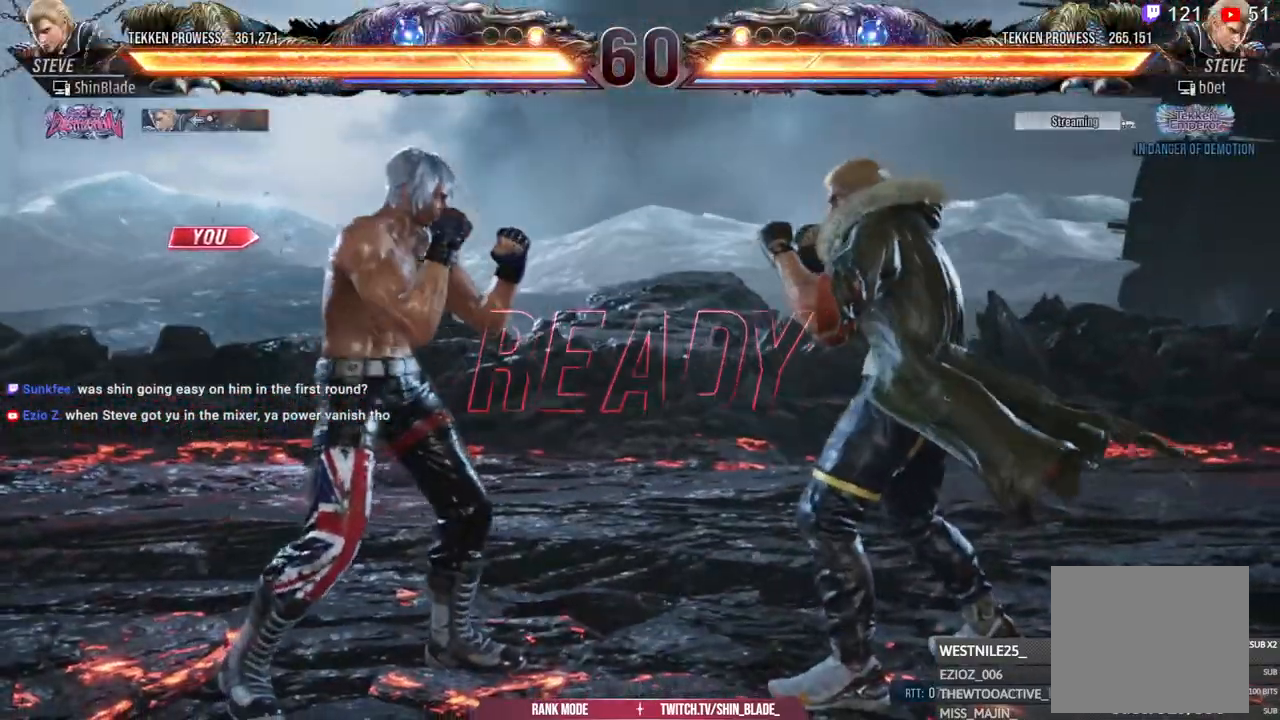
{"dt_ms": 500, "buttons": ["SQUARE", "DPAD_DOWN"], "left_stick": "center", "right_stick": "center"}
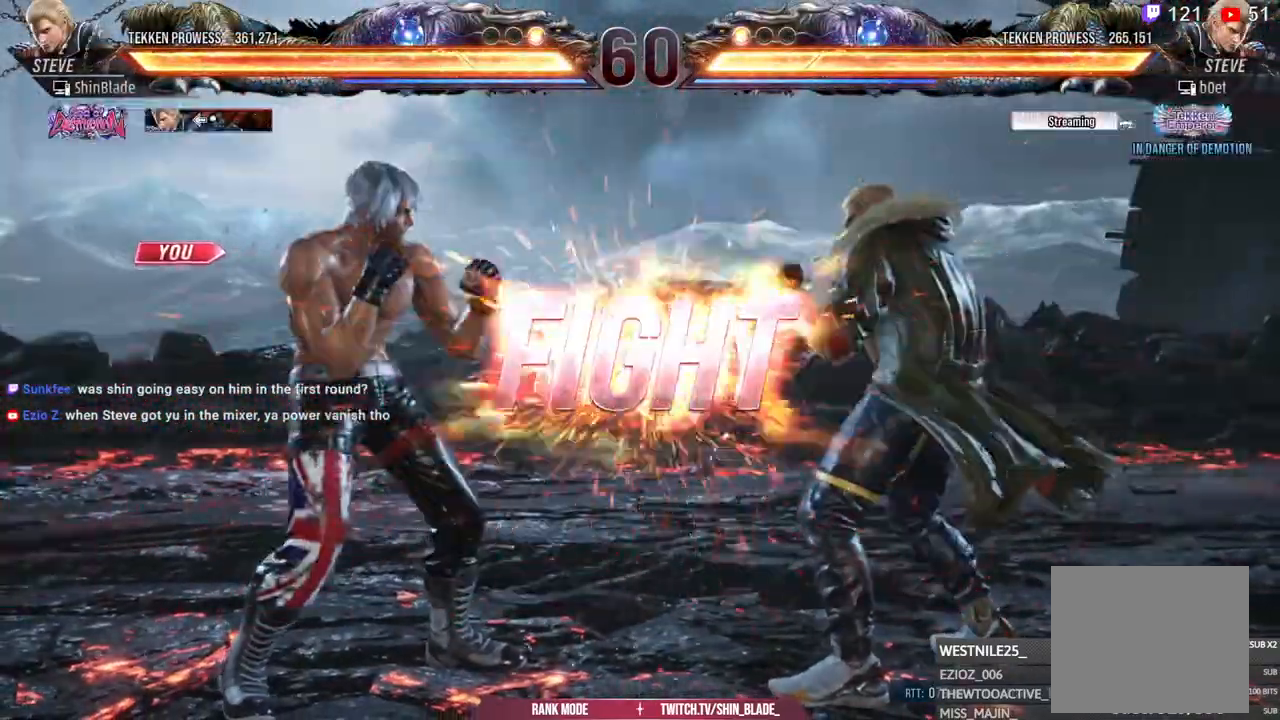
{"dt_ms": 500, "buttons": [], "left_stick": "center", "right_stick": "center", "events": [[33, "DPAD_DOWN", "up"], [150, "DPAD_RIGHT", "down"], [183, "CIRCLE", "down"], [183, "DPAD_DOWN", "down"], [200, "DPAD_DOWN", "up"], [250, "CROSS", "down"], [317, "SQUARE", "up"], [433, "DPAD_RIGHT", "up"], [450, "CROSS", "up"], [467, "CIRCLE", "up"]]}
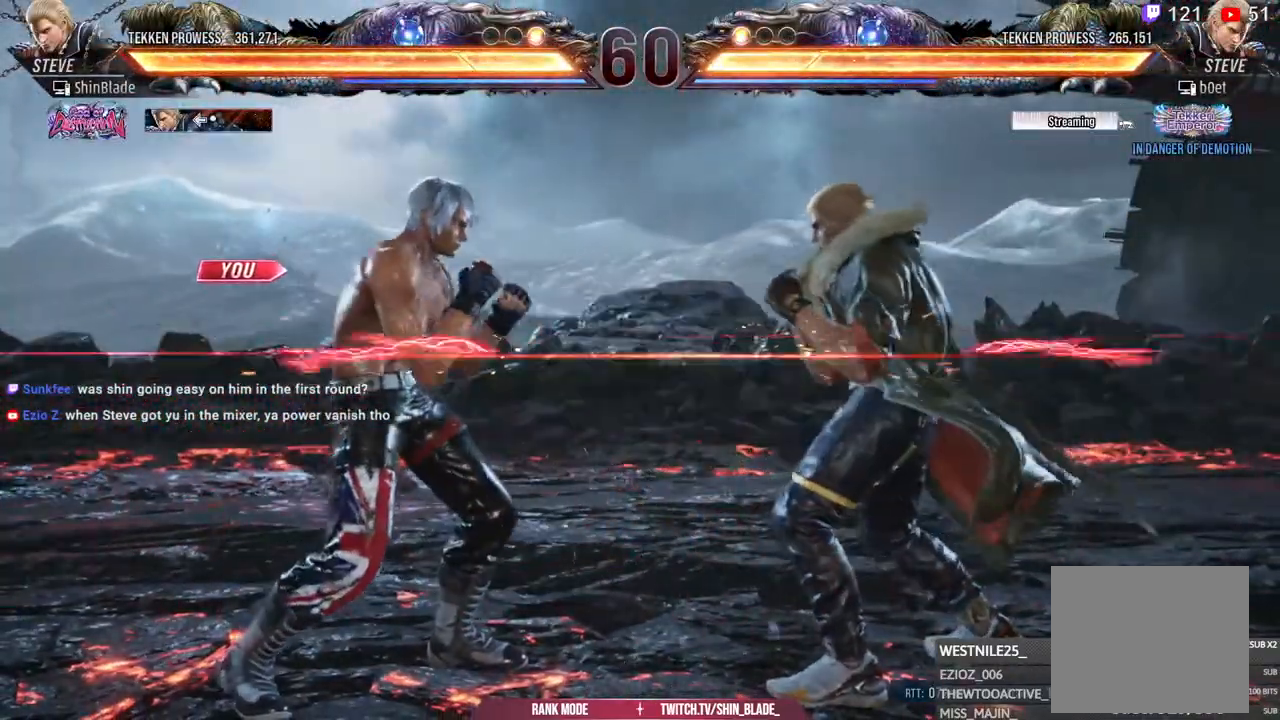
{"dt_ms": 500, "buttons": [], "left_stick": "center", "right_stick": "center", "events": [[50, "DPAD_DOWN", "down"], [50, "DPAD_RIGHT", "down"], [83, "SQUARE", "down"], [200, "DPAD_DOWN", "up"], [200, "DPAD_RIGHT", "up"], [200, "SQUARE", "up"], [250, "DPAD_LEFT", "down"], [433, "DPAD_LEFT", "up"]]}
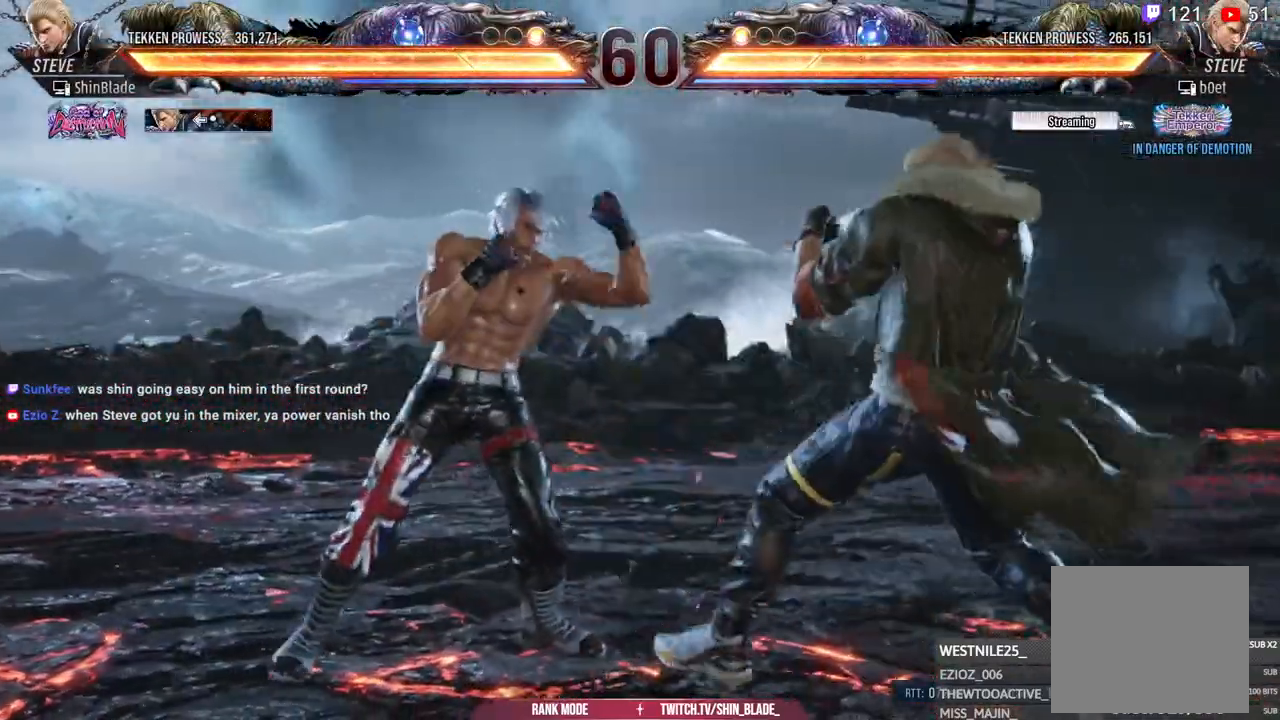
{"dt_ms": 500, "buttons": ["DPAD_LEFT"], "left_stick": "center", "right_stick": "center", "events": [[33, "DPAD_LEFT", "down"], [100, "DPAD_LEFT", "up"], [167, "DPAD_LEFT", "down"], [350, "CIRCLE", "down"], [350, "CROSS", "down"], [433, "CIRCLE", "up"], [433, "CROSS", "up"]]}
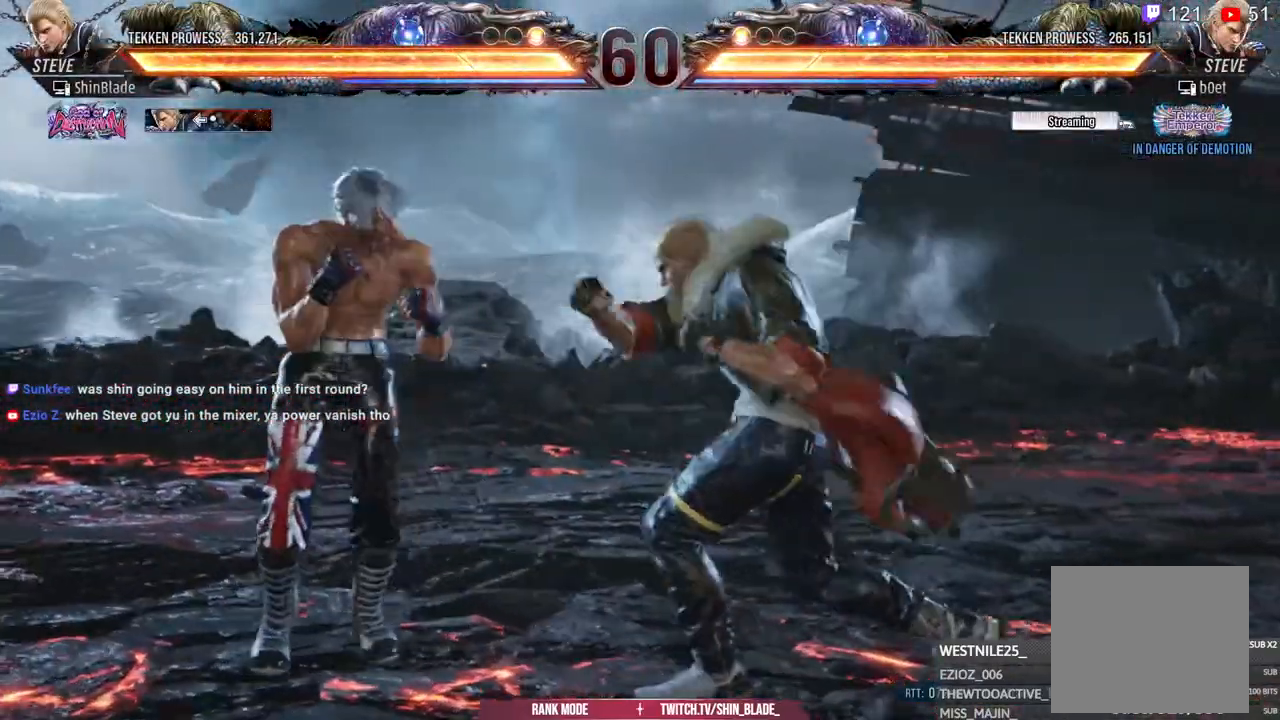
{"dt_ms": 500, "buttons": ["DPAD_LEFT"], "left_stick": "center", "right_stick": "center", "events": [[67, "TRIANGLE", "down"], [400, "TRIANGLE", "up"]]}
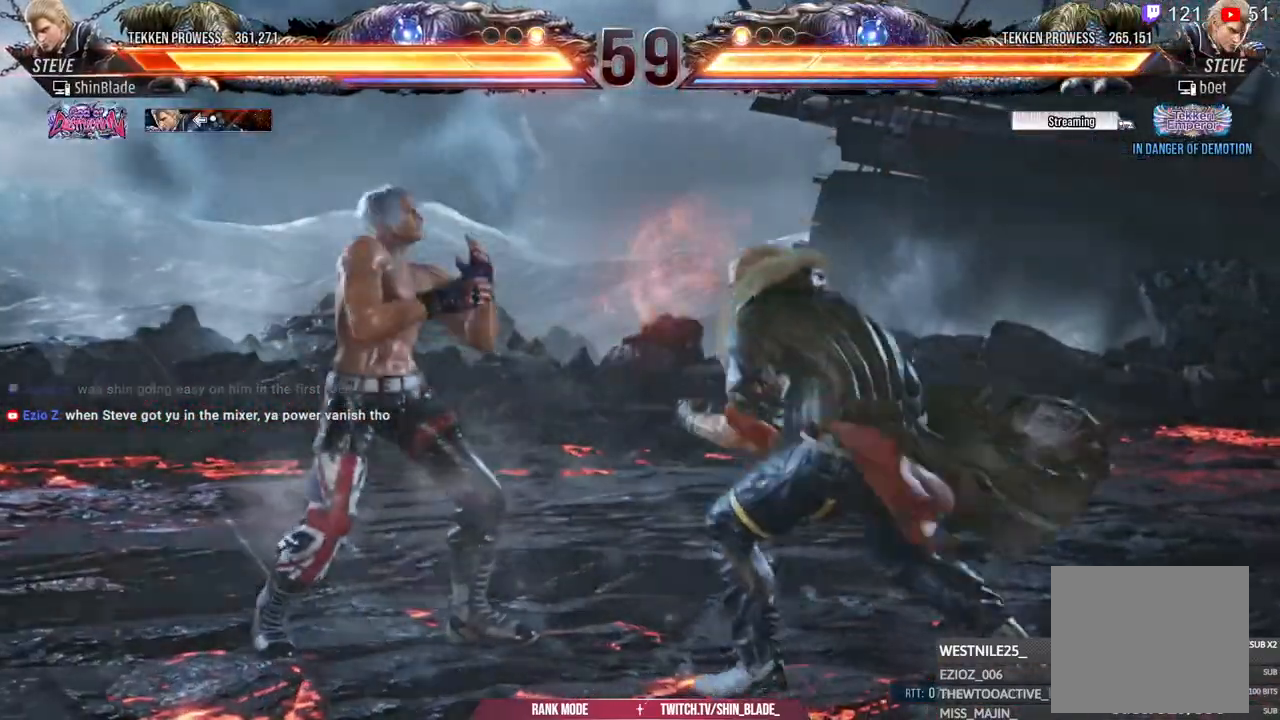
{"dt_ms": 500, "buttons": ["SQUARE", "DPAD_LEFT"], "left_stick": "center", "right_stick": "center", "events": [[33, "SQUARE", "down"]]}
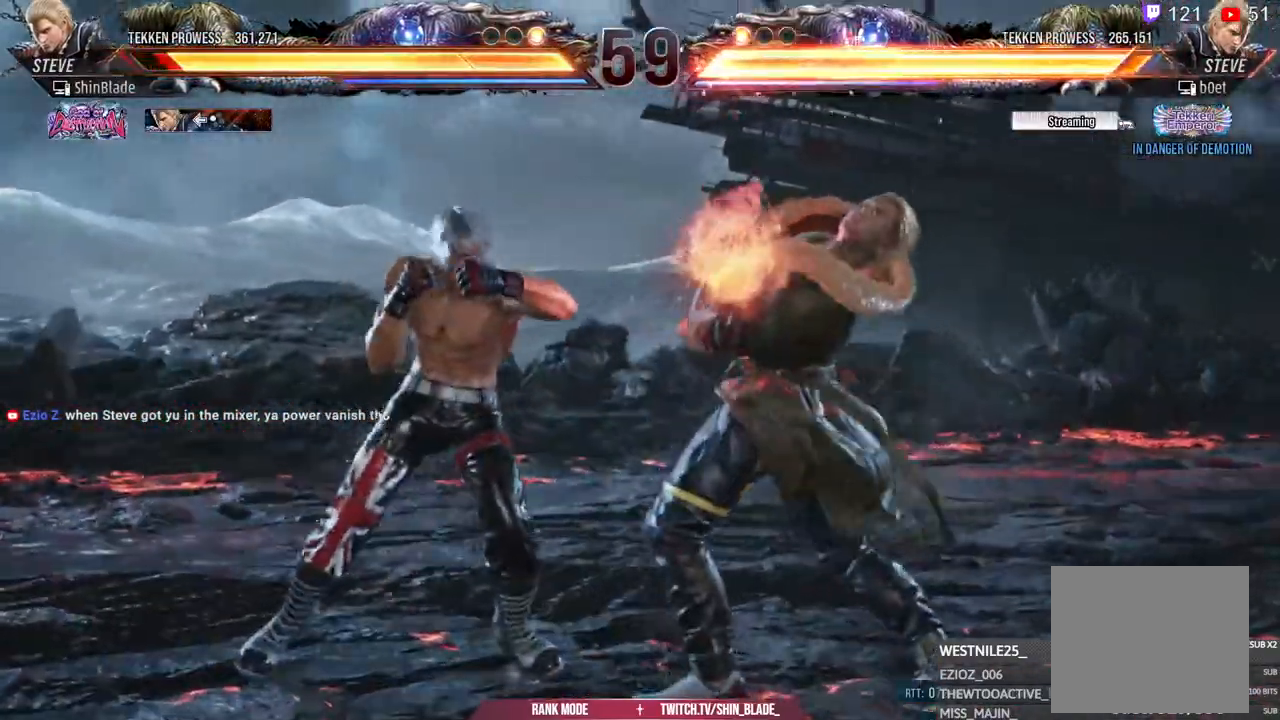
{"dt_ms": 500, "buttons": ["DPAD_DOWN", "DPAD_RIGHT"], "left_stick": "center", "right_stick": "center", "events": [[33, "SQUARE", "up"], [50, "DPAD_LEFT", "up"], [117, "DPAD_RIGHT", "down"], [150, "CROSS", "down"], [233, "DPAD_DOWN", "down"], [267, "DPAD_RIGHT", "up"], [283, "DPAD_LEFT", "down"], [300, "CROSS", "up"], [450, "DPAD_LEFT", "up"], [500, "DPAD_RIGHT", "down"]]}
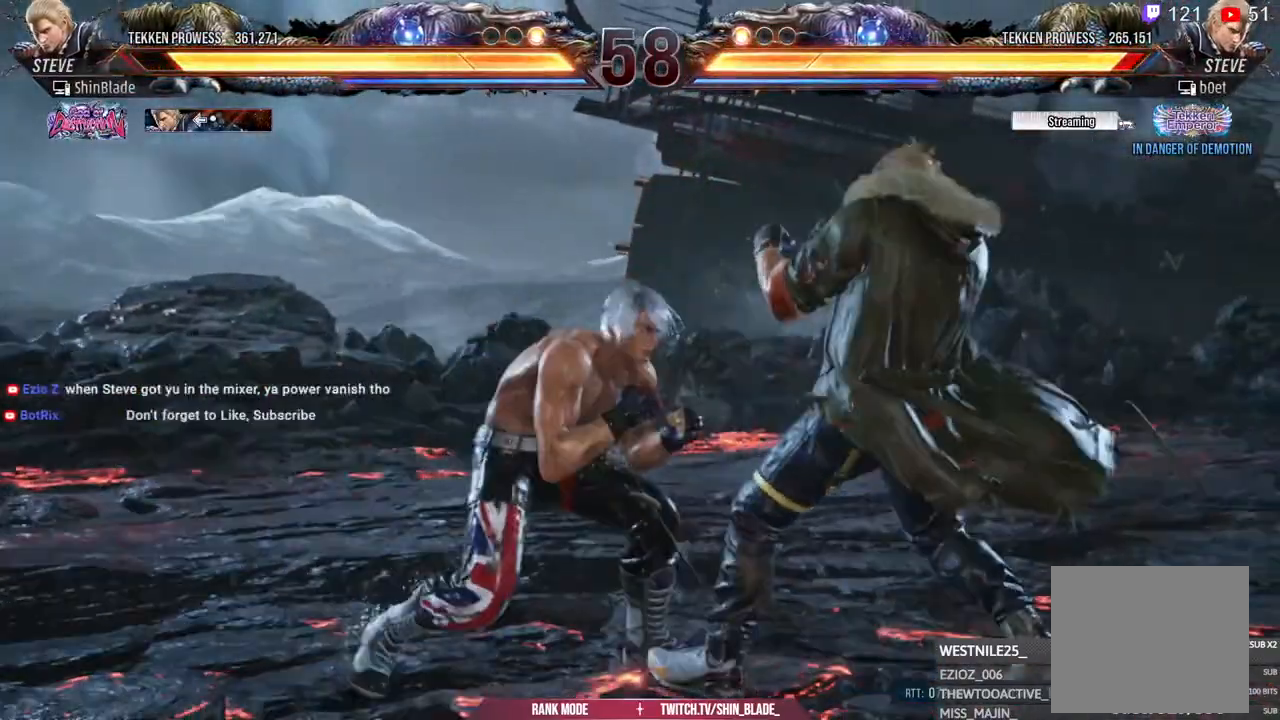
{"dt_ms": 500, "buttons": ["SQUARE"], "left_stick": "center", "right_stick": "center", "events": [[50, "DPAD_DOWN", "up"], [50, "SQUARE", "down"], [133, "DPAD_DOWN", "down"], [150, "SQUARE", "up"], [167, "DPAD_LEFT", "down"], [167, "DPAD_RIGHT", "up"], [217, "SQUARE", "down"], [300, "DPAD_DOWN", "up"], [300, "SQUARE", "up"], [383, "SQUARE", "down"], [433, "SQUARE", "up"], [483, "DPAD_LEFT", "up"], [483, "SQUARE", "down"]]}
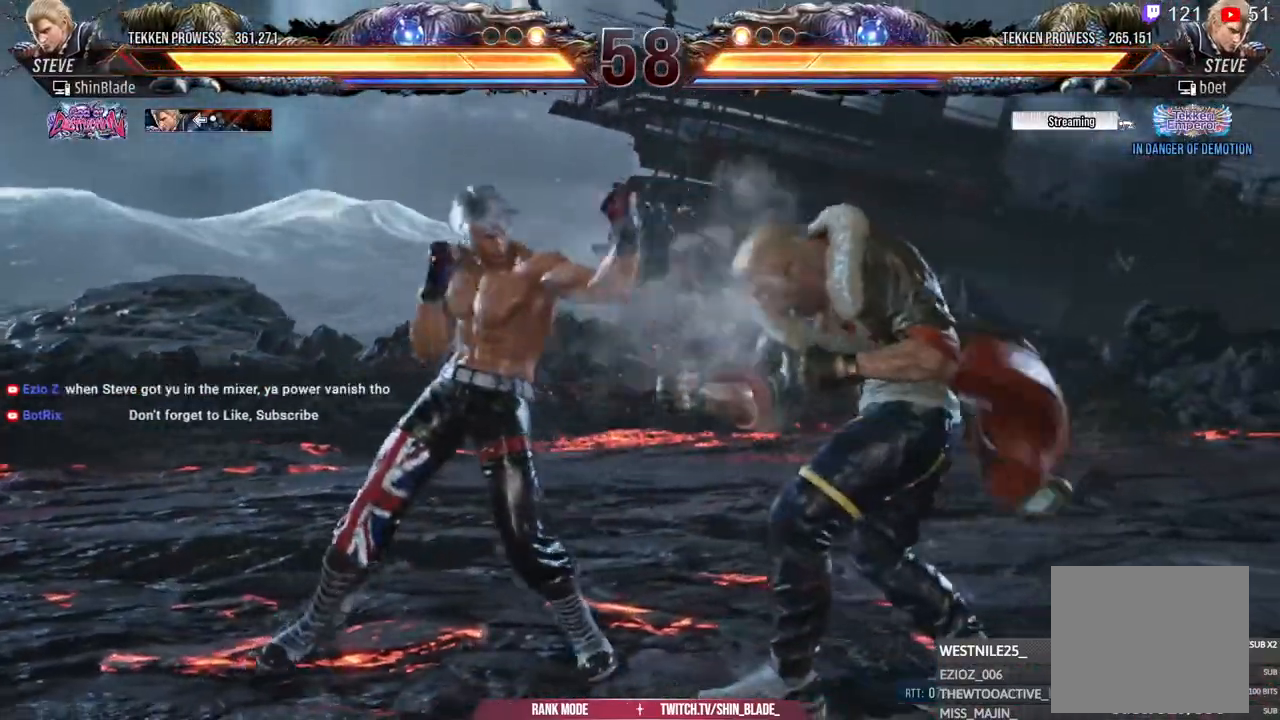
{"dt_ms": 500, "buttons": ["DPAD_DOWN", "DPAD_LEFT"], "left_stick": "center", "right_stick": "center", "events": [[100, "SQUARE", "up"], [167, "DPAD_LEFT", "down"], [333, "DPAD_DOWN", "down"]]}
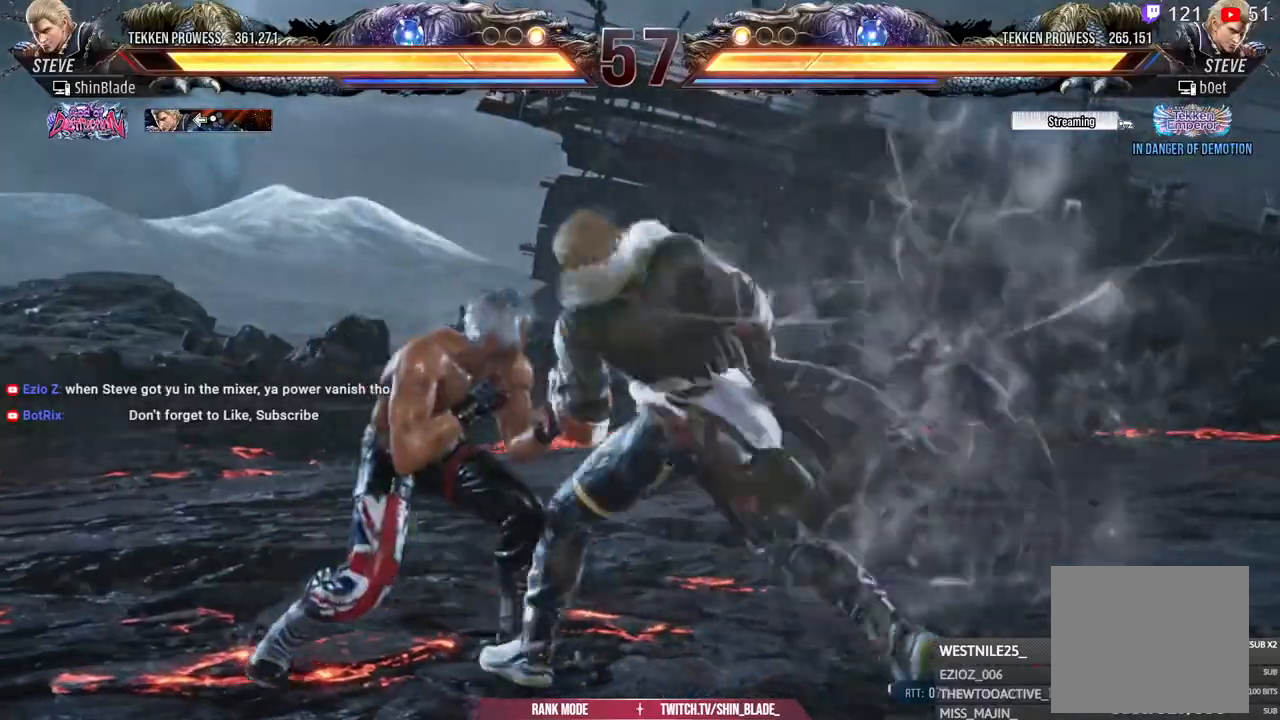
{"dt_ms": 500, "buttons": ["SQUARE", "DPAD_UP"], "left_stick": "center", "right_stick": "center"}
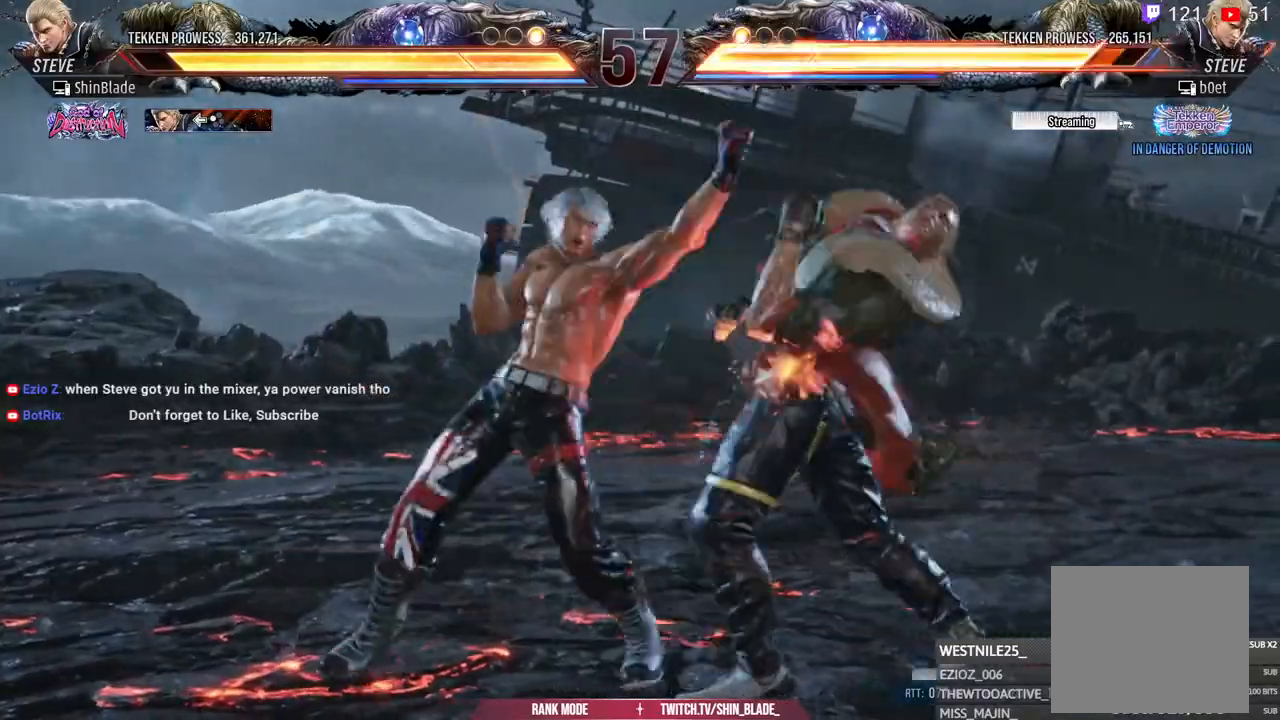
{"dt_ms": 500, "buttons": ["CROSS", "CIRCLE", "DPAD_LEFT"], "left_stick": "center", "right_stick": "center", "events": [[50, "DPAD_UP", "up"], [50, "SQUARE", "up"], [50, "TRIANGLE", "down"], [83, "DPAD_DOWN", "down"], [150, "SQUARE", "down"], [183, "DPAD_DOWN", "up"], [183, "DPAD_LEFT", "down"], [233, "DPAD_DOWN", "down"], [300, "CROSS", "down"], [317, "SQUARE", "up"], [350, "CIRCLE", "down"], [367, "TRIANGLE", "up"], [400, "DPAD_DOWN", "up"]]}
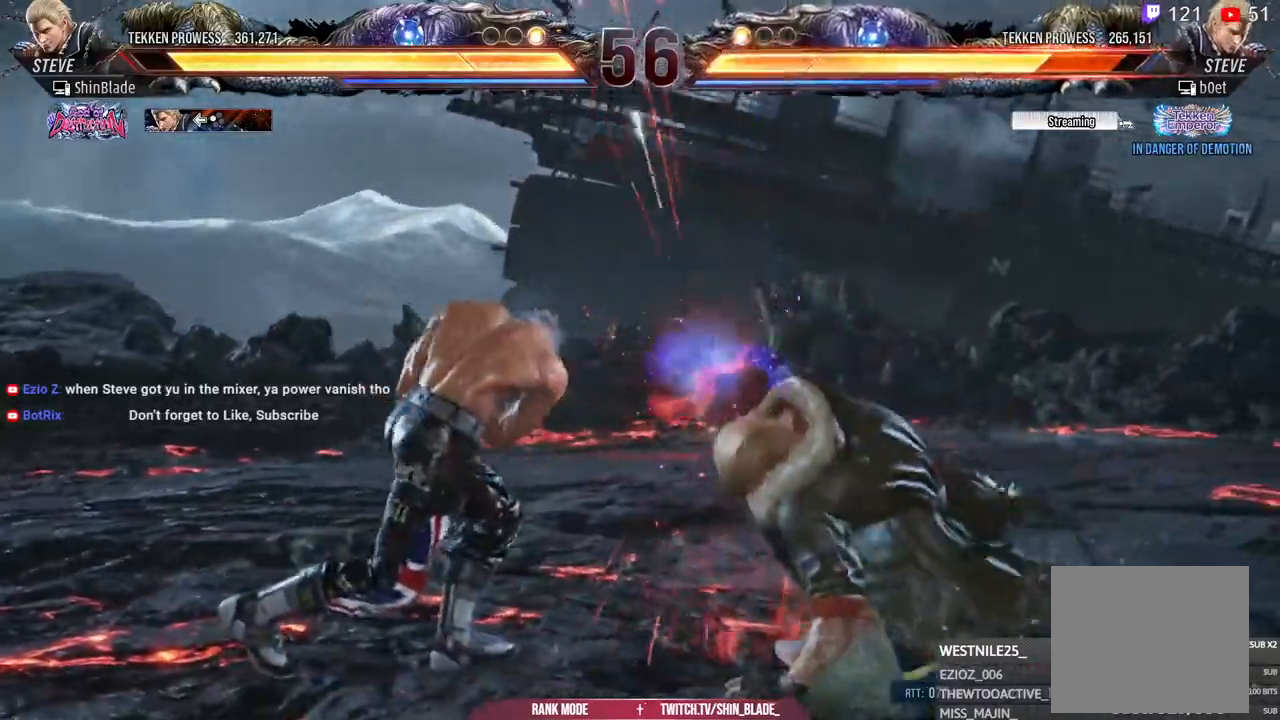
{"dt_ms": 500, "buttons": [], "left_stick": "center", "right_stick": "center"}
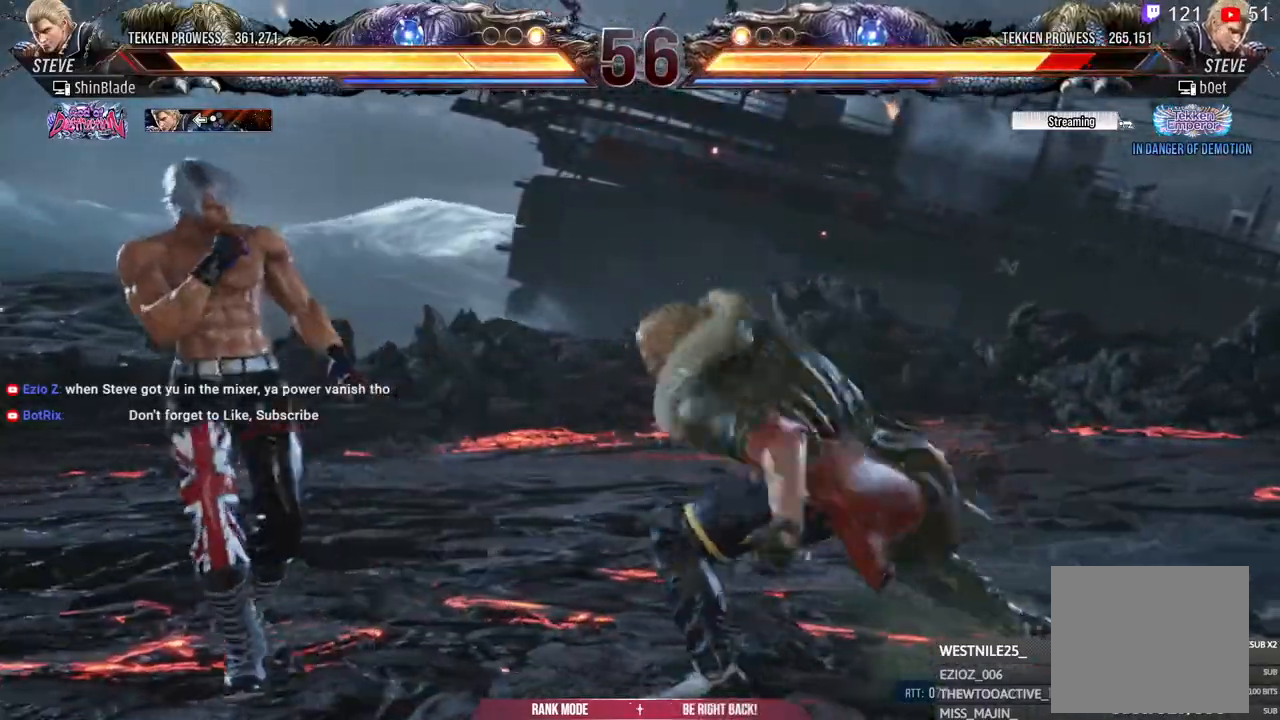
{"dt_ms": 500, "buttons": ["CROSS", "DPAD_DOWN", "DPAD_LEFT"], "left_stick": "center", "right_stick": "center", "events": [[200, "TRIANGLE", "down"], [250, "DPAD_DOWN", "down"], [300, "CROSS", "down"], [300, "DPAD_LEFT", "down"], [300, "TRIANGLE", "up"], [433, "CROSS", "up"], [467, "CROSS", "down"]]}
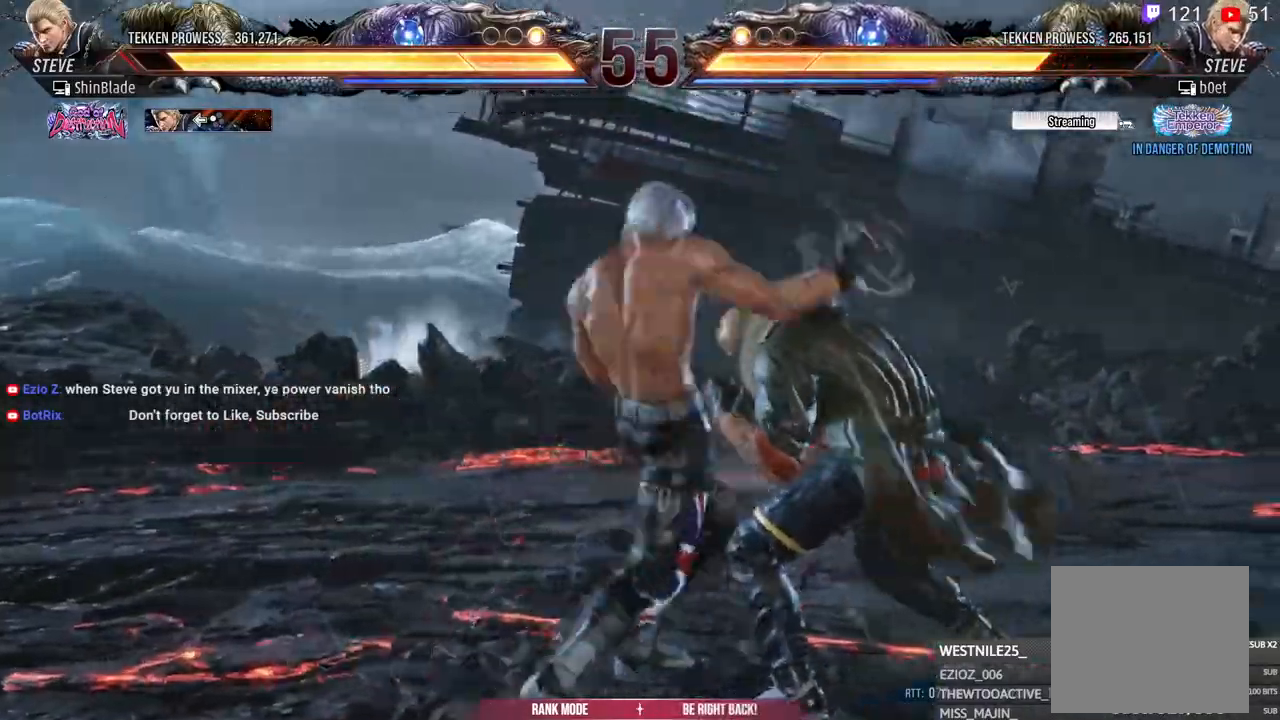
{"dt_ms": 500, "buttons": ["DPAD_RIGHT"], "left_stick": "center", "right_stick": "center", "events": [[33, "CROSS", "up"], [83, "CROSS", "down"], [167, "DPAD_DOWN", "up"], [267, "DPAD_LEFT", "up"], [300, "CROSS", "up"], [450, "DPAD_RIGHT", "down"]]}
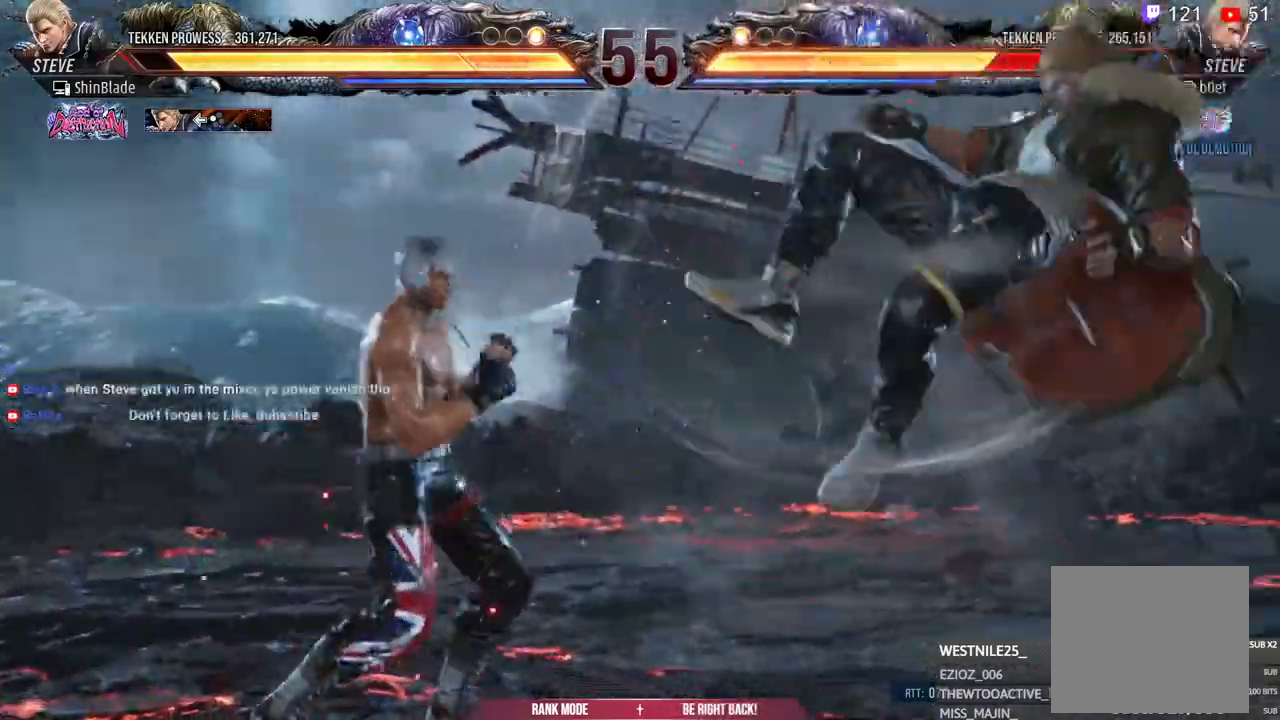
{"dt_ms": 500, "buttons": ["CROSS", "DPAD_RIGHT"], "left_stick": "center", "right_stick": "center", "events": [[17, "CROSS", "down"]]}
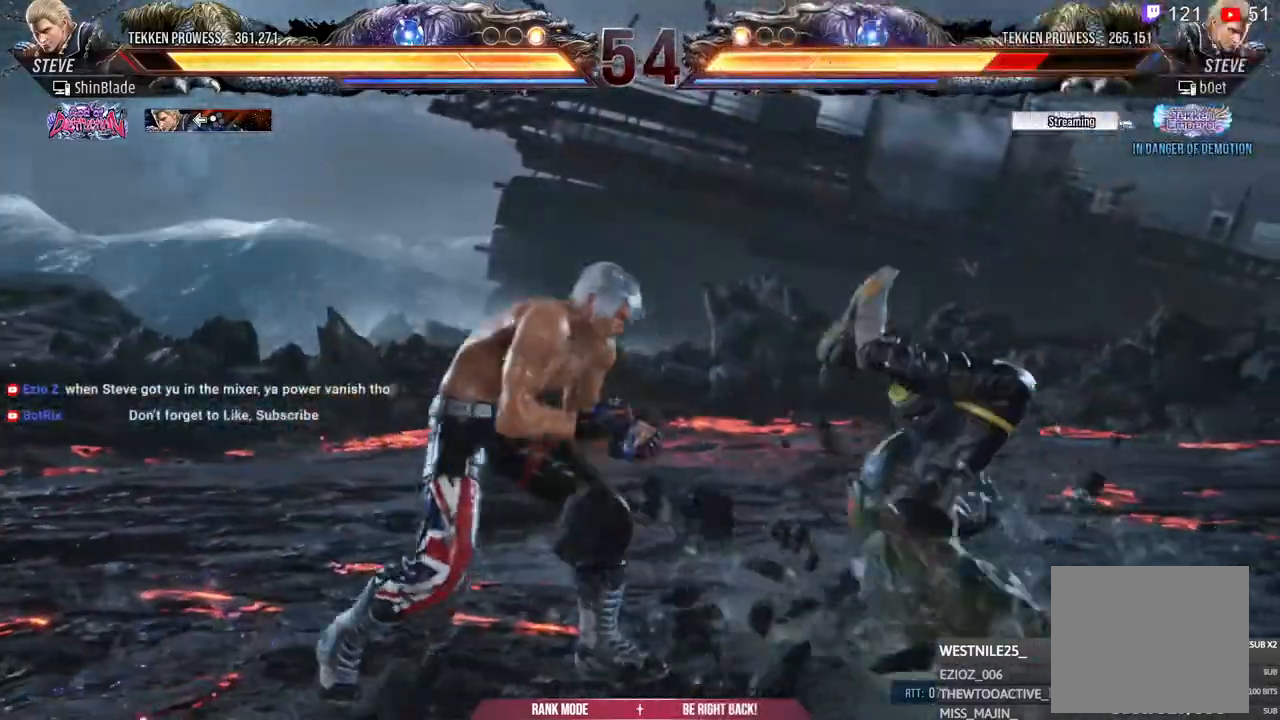
{"dt_ms": 1000, "buttons": ["SQUARE"], "left_stick": "center", "right_stick": "center"}
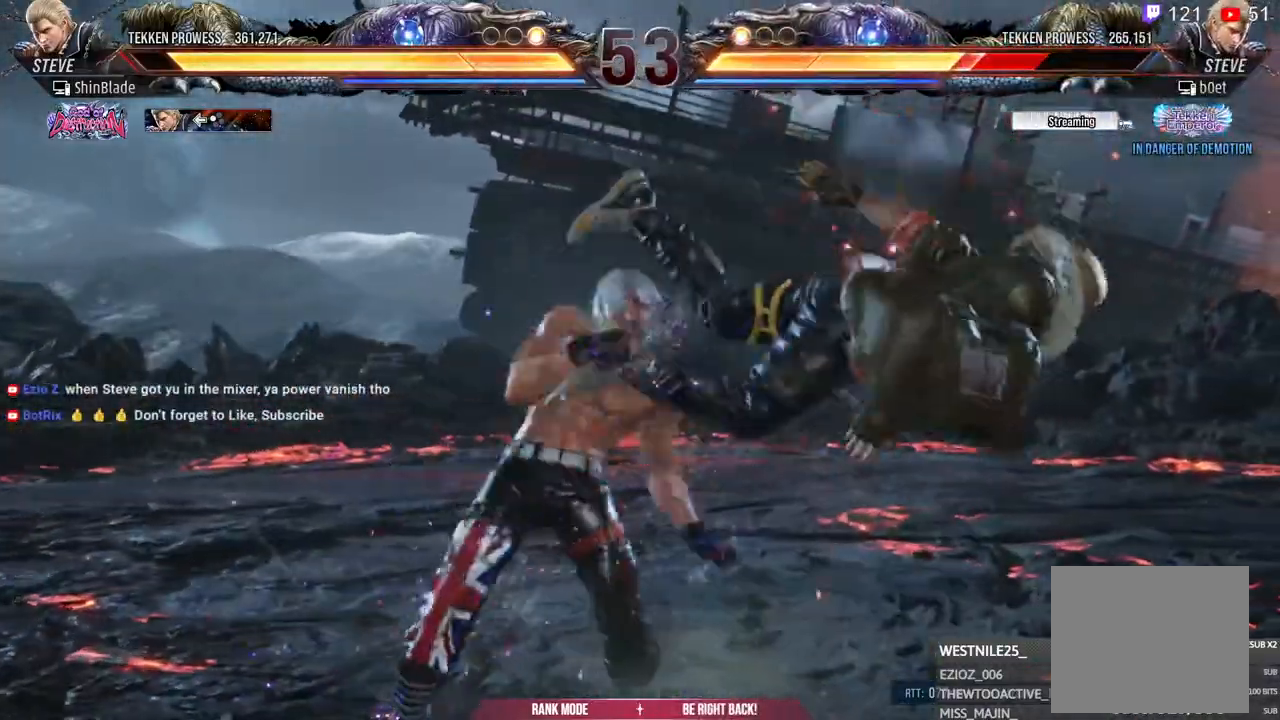
{"dt_ms": 500, "buttons": ["SQUARE"], "left_stick": "center", "right_stick": "center", "events": [[67, "SQUARE", "up"], [167, "SQUARE", "down"], [250, "SQUARE", "up"], [317, "SQUARE", "down"], [383, "SQUARE", "up"], [433, "SQUARE", "down"]]}
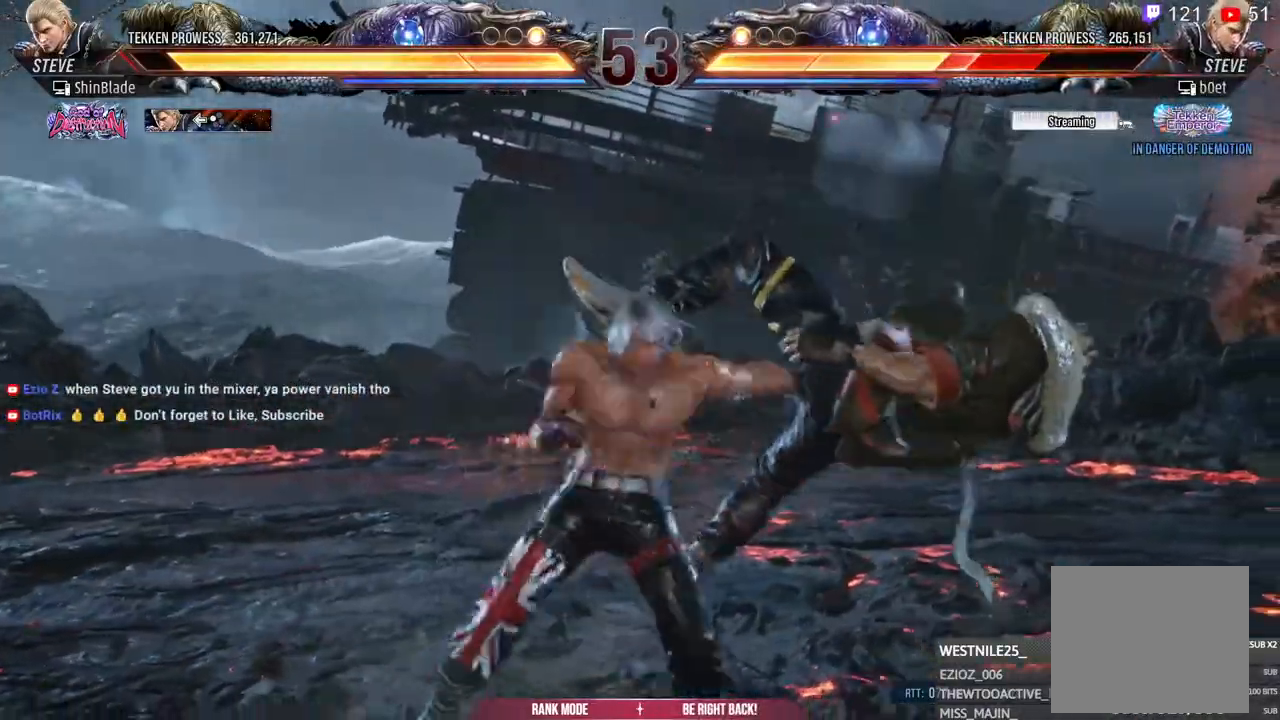
{"dt_ms": 500, "buttons": ["DPAD_RIGHT"], "left_stick": "center", "right_stick": "center", "events": [[83, "SQUARE", "up"], [167, "DPAD_LEFT", "down"], [167, "DPAD_UP", "down"], [233, "TRIANGLE", "down"], [317, "DPAD_LEFT", "up"], [333, "TRIANGLE", "up"], [350, "DPAD_UP", "up"], [400, "CROSS", "down"], [417, "DPAD_RIGHT", "down"], [500, "CROSS", "up"]]}
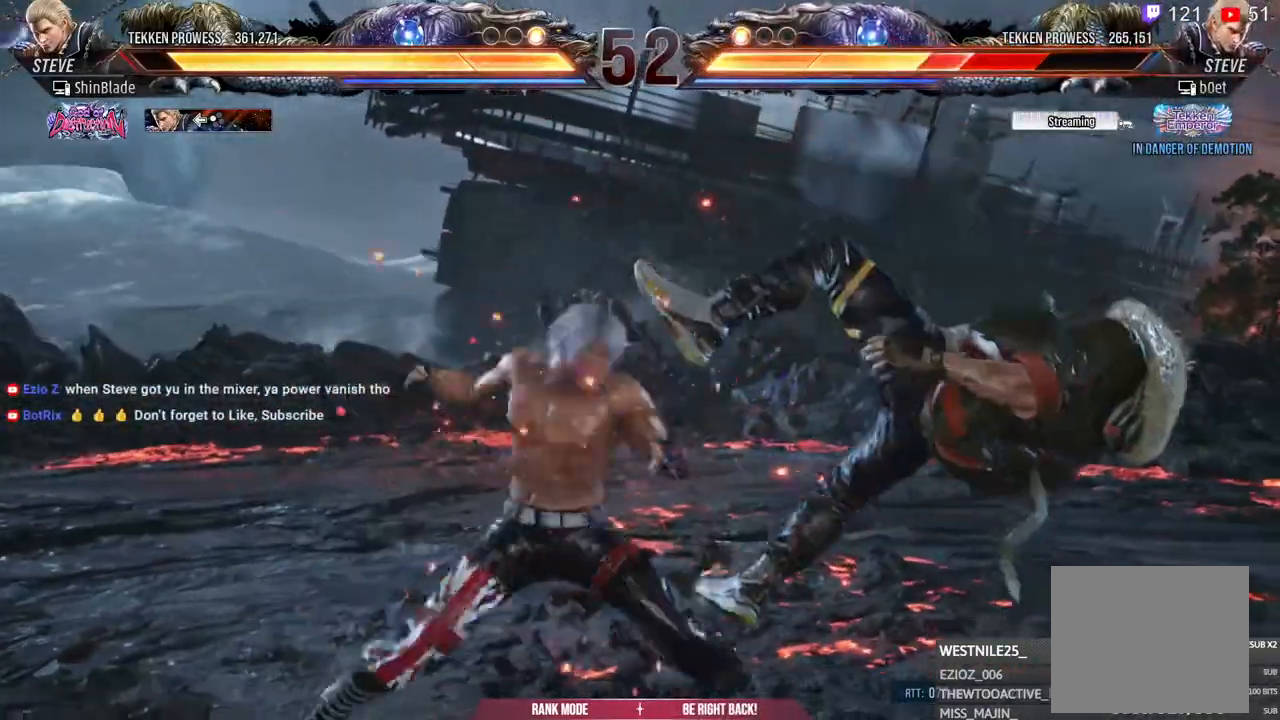
{"dt_ms": 500, "buttons": ["CROSS", "SQUARE", "DPAD_RIGHT"], "left_stick": "center", "right_stick": "center", "events": [[67, "CROSS", "down"], [283, "CROSS", "up"], [367, "CROSS", "down"], [500, "SQUARE", "down"]]}
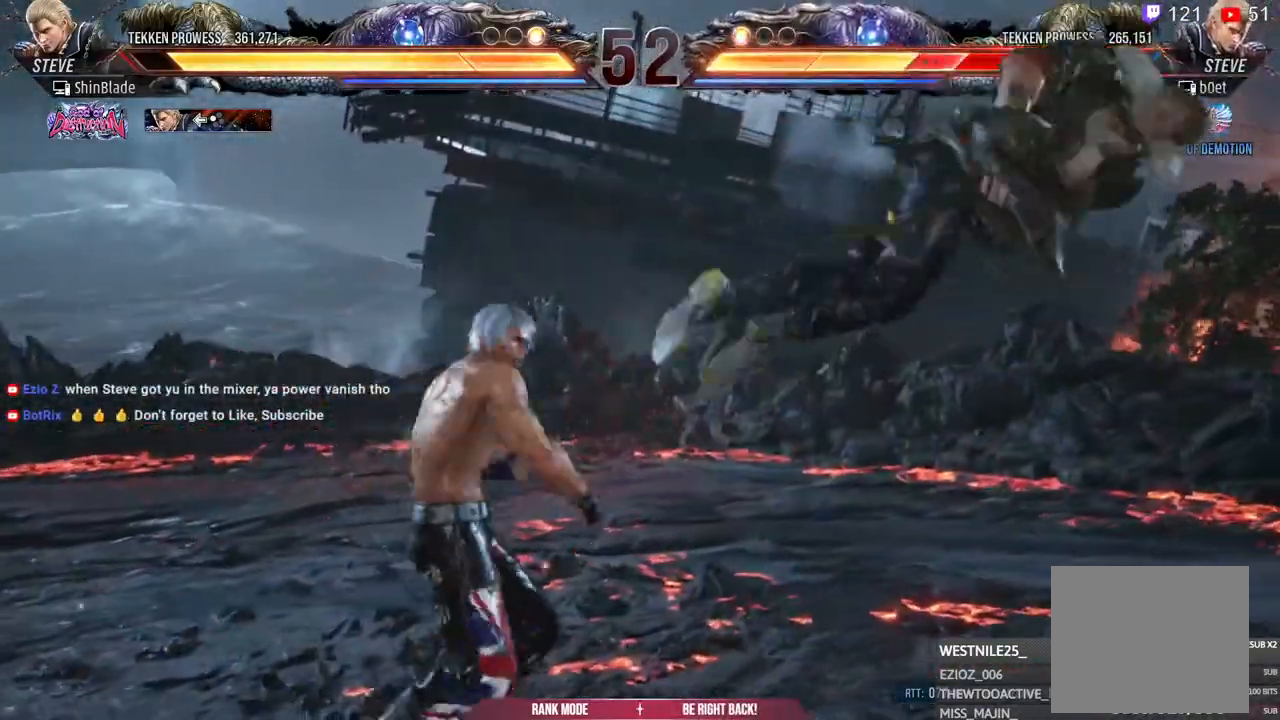
{"dt_ms": 500, "buttons": ["DPAD_UP"], "left_stick": "center", "right_stick": "center", "events": [[17, "CROSS", "up"], [50, "DPAD_UP", "down"], [83, "SQUARE", "up"], [133, "DPAD_RIGHT", "up"], [150, "SQUARE", "down"], [217, "SQUARE", "up"], [233, "DPAD_RIGHT", "down"], [283, "SQUARE", "down"], [300, "DPAD_RIGHT", "up"], [350, "SQUARE", "up"], [433, "DPAD_RIGHT", "down"], [467, "DPAD_RIGHT", "up"]]}
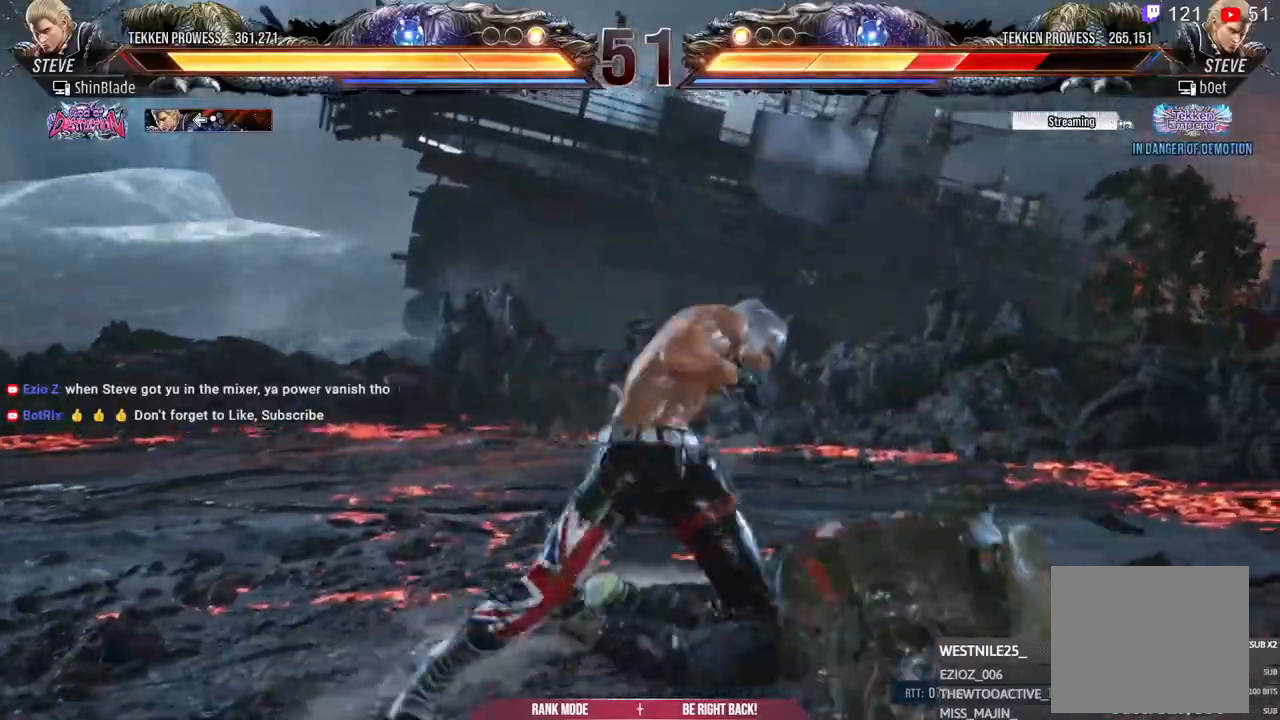
{"dt_ms": 500, "buttons": [], "left_stick": "center", "right_stick": "center", "events": [[33, "SQUARE", "down"], [50, "DPAD_UP", "up"], [100, "SQUARE", "up"], [350, "R1", "down"], [433, "R1", "up"]]}
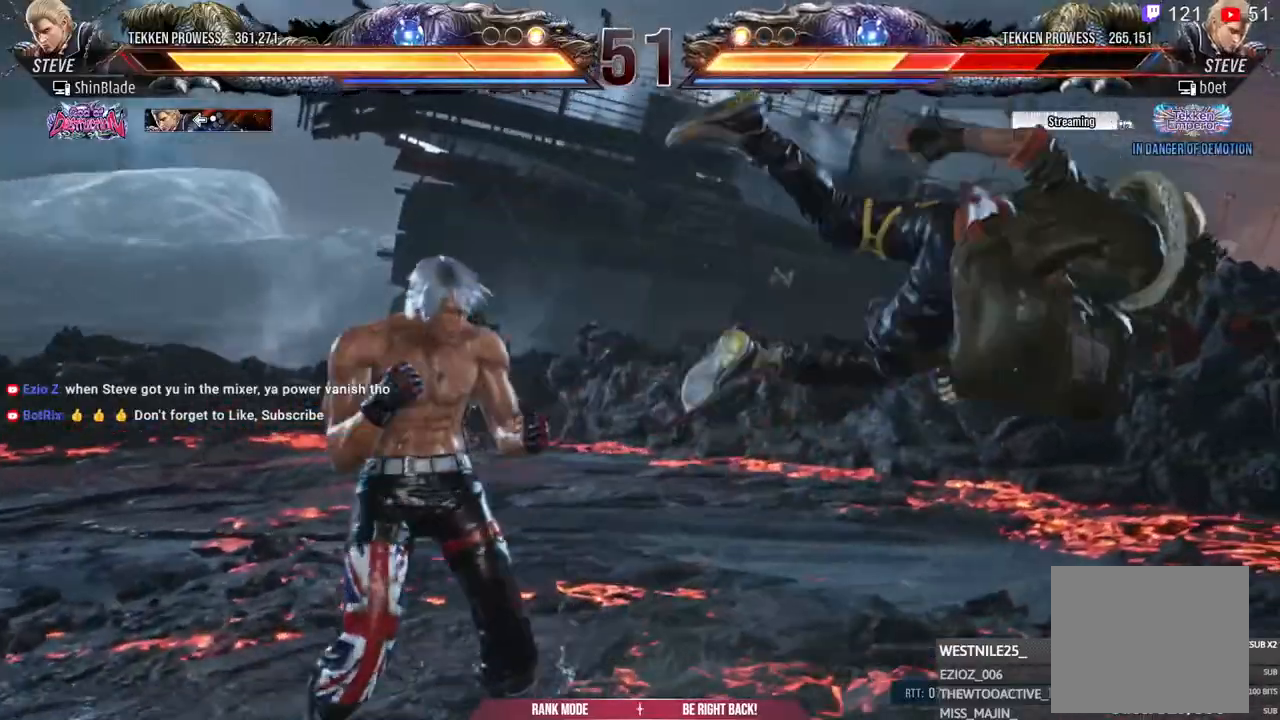
{"dt_ms": 500, "buttons": [], "left_stick": "center", "right_stick": "center", "events": [[17, "R1", "down"], [217, "R1", "up"]]}
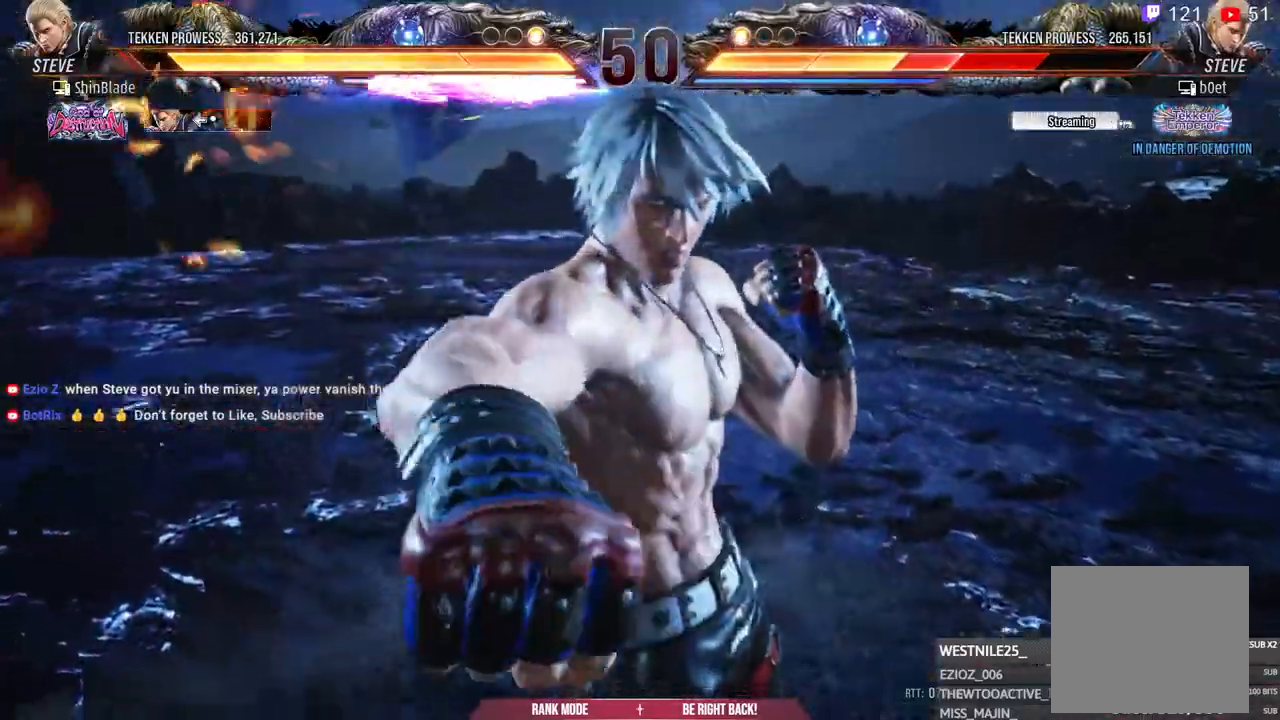
{"dt_ms": 500, "buttons": ["SQUARE"], "left_stick": "center", "right_stick": "center", "events": [[467, "SQUARE", "down"]]}
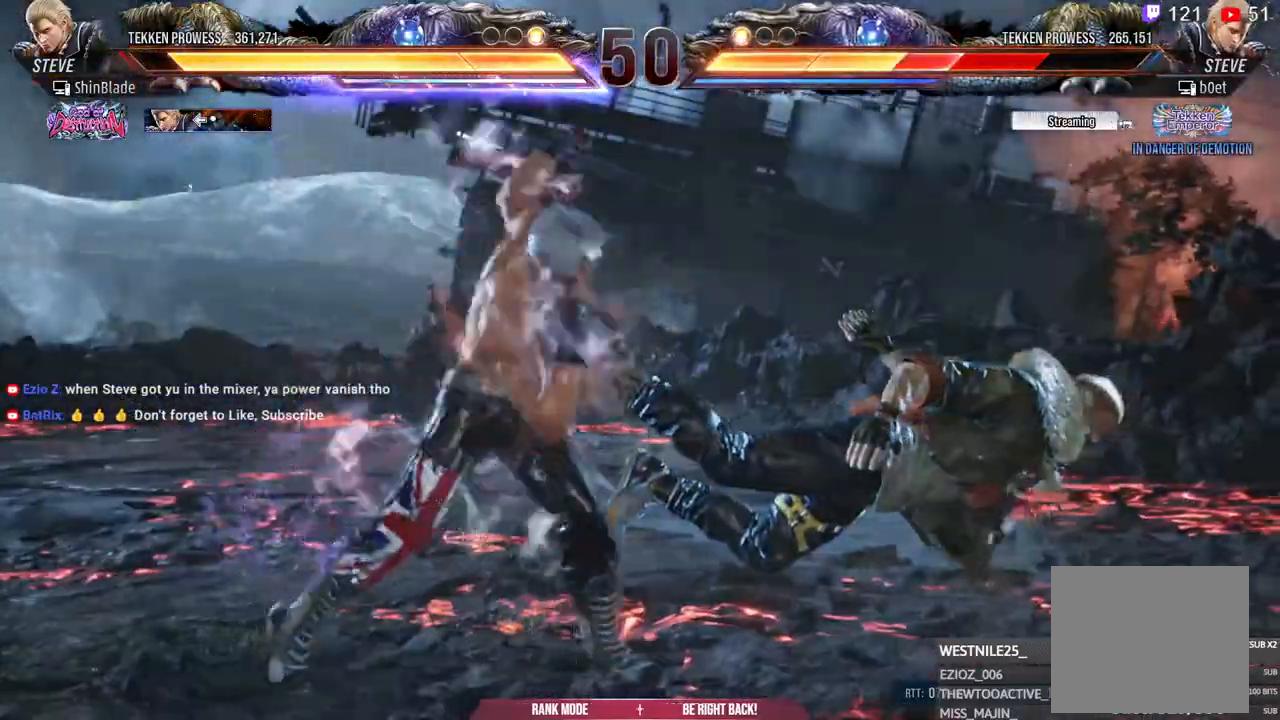
{"dt_ms": 500, "buttons": [], "left_stick": "center", "right_stick": "center", "events": [[67, "SQUARE", "up"], [367, "DPAD_UP", "down"], [450, "DPAD_UP", "up"]]}
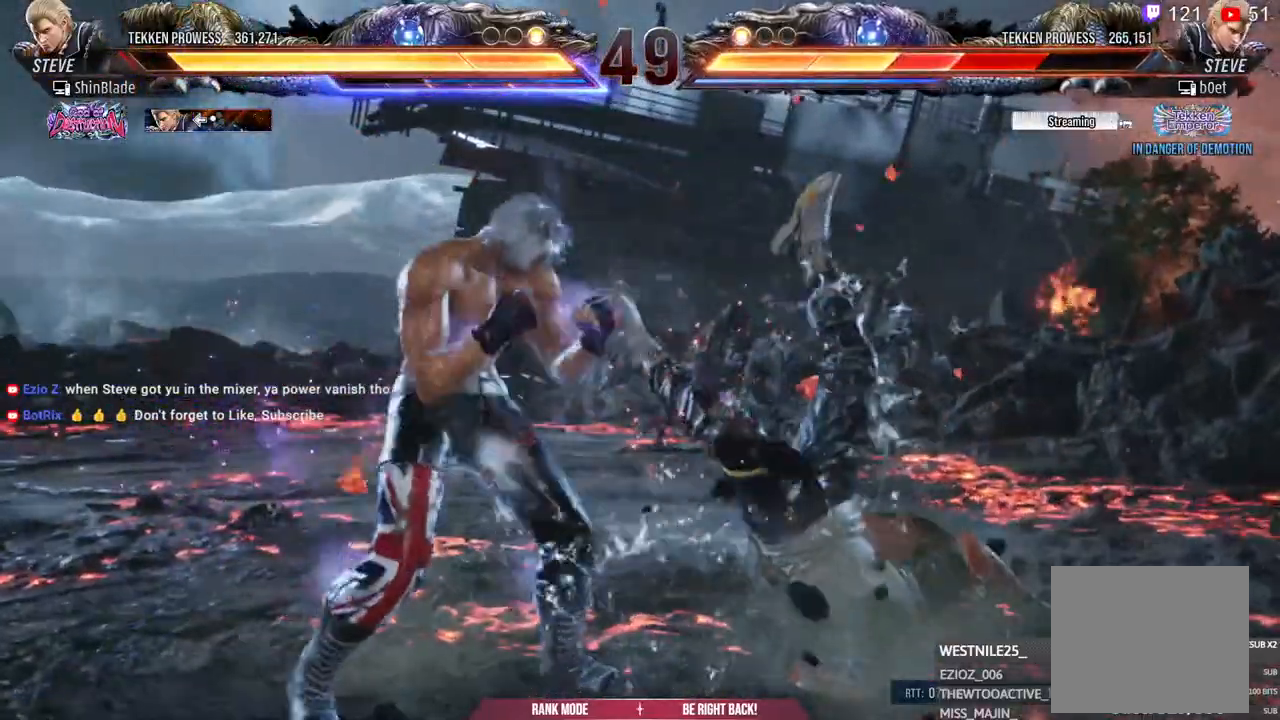
{"dt_ms": 500, "buttons": ["DPAD_LEFT"], "left_stick": "center", "right_stick": "center", "events": [[167, "DPAD_RIGHT", "down"], [200, "TRIANGLE", "down"], [267, "SQUARE", "down"], [283, "DPAD_RIGHT", "up"], [300, "TRIANGLE", "up"], [350, "SQUARE", "up"], [383, "DPAD_LEFT", "down"]]}
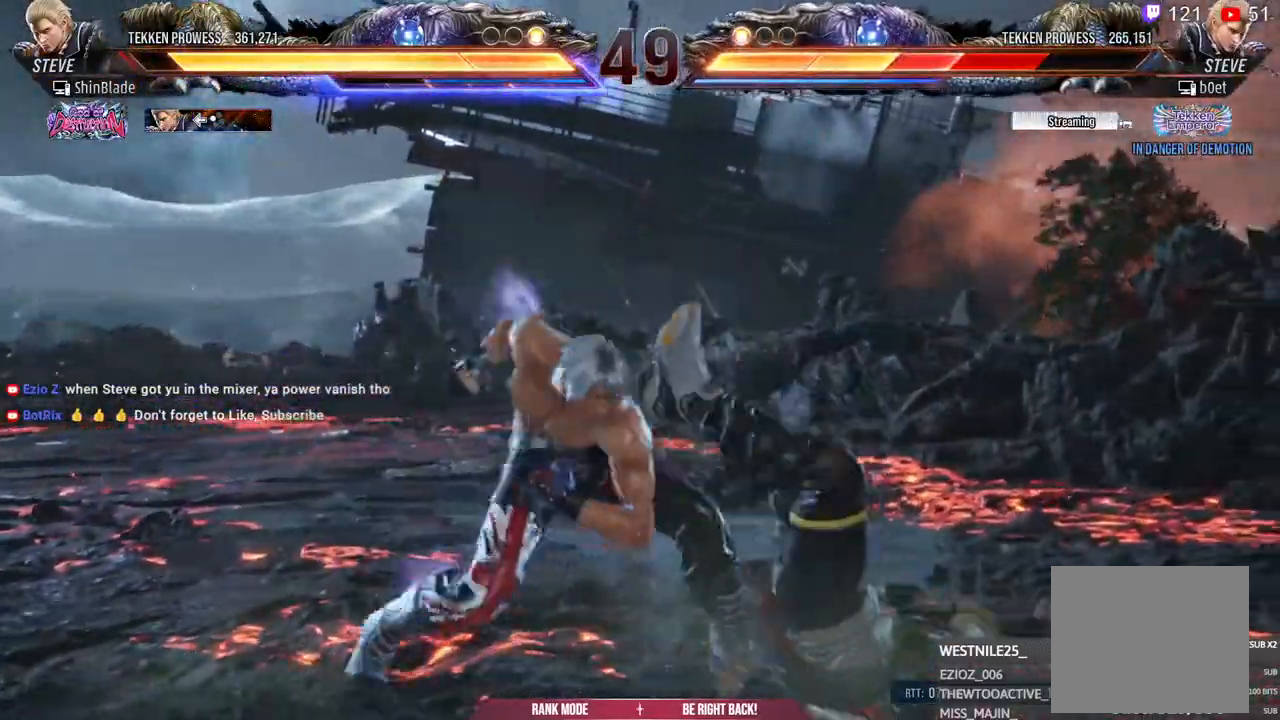
{"dt_ms": 1000, "buttons": [], "left_stick": "center", "right_stick": "center"}
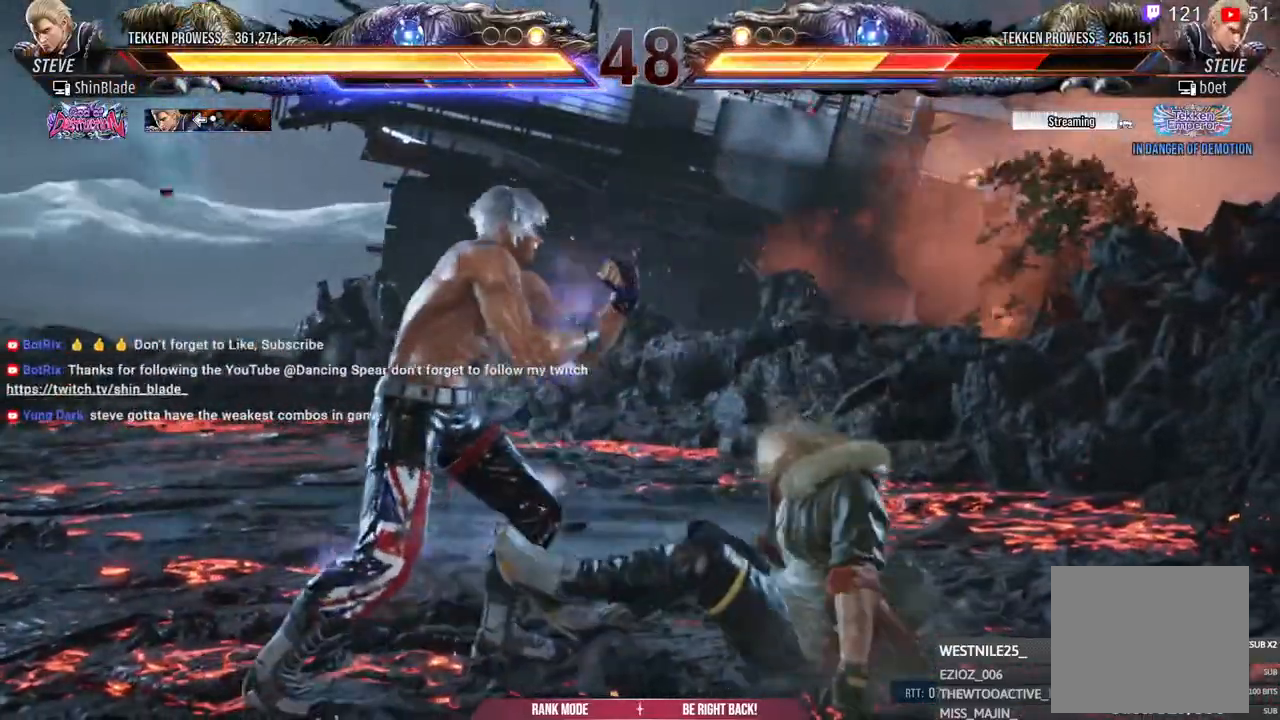
{"dt_ms": 500, "buttons": ["DPAD_LEFT"], "left_stick": "center", "right_stick": "center", "events": [[117, "DPAD_UP", "down"], [200, "DPAD_UP", "up"], [317, "DPAD_DOWN", "down"], [333, "DPAD_RIGHT", "down"], [367, "DPAD_DOWN", "up"], [383, "SQUARE", "down"], [417, "DPAD_RIGHT", "up"], [483, "DPAD_LEFT", "down"], [483, "SQUARE", "up"]]}
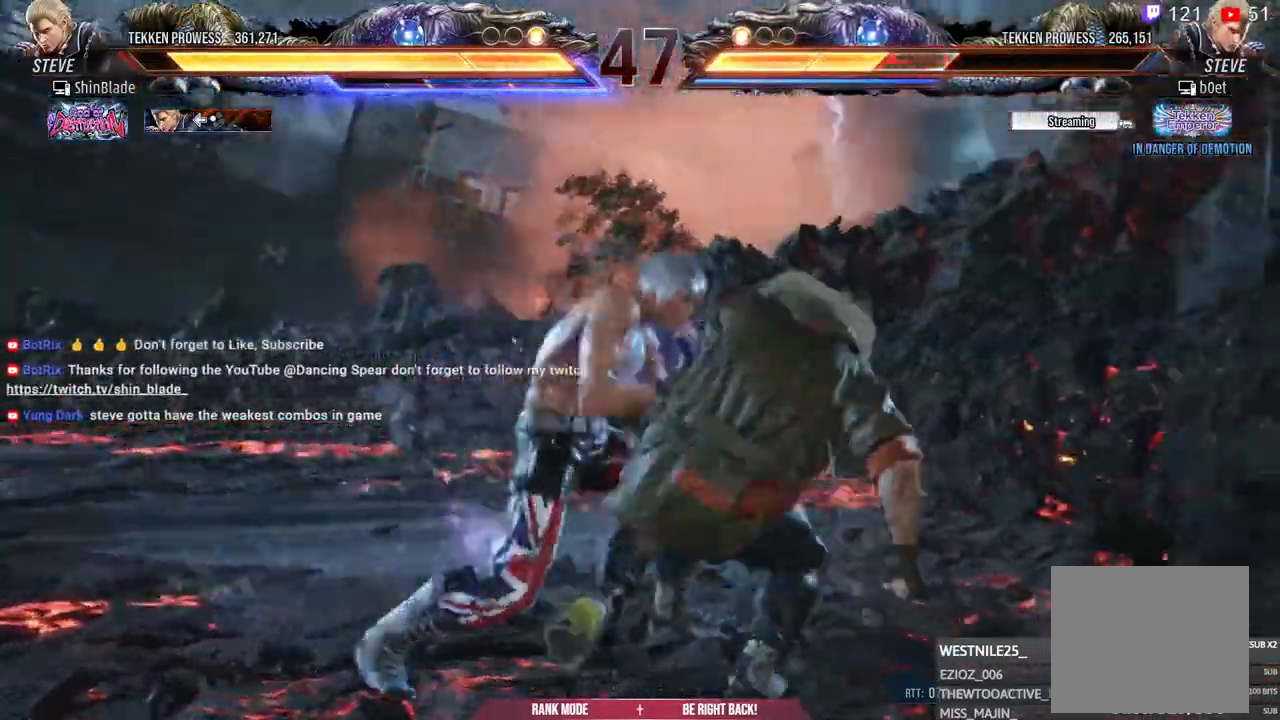
{"dt_ms": 500, "buttons": [], "left_stick": "center", "right_stick": "center", "events": [[17, "SQUARE", "down"], [83, "SQUARE", "up"], [167, "SQUARE", "down"], [383, "SQUARE", "up"], [400, "DPAD_LEFT", "up"]]}